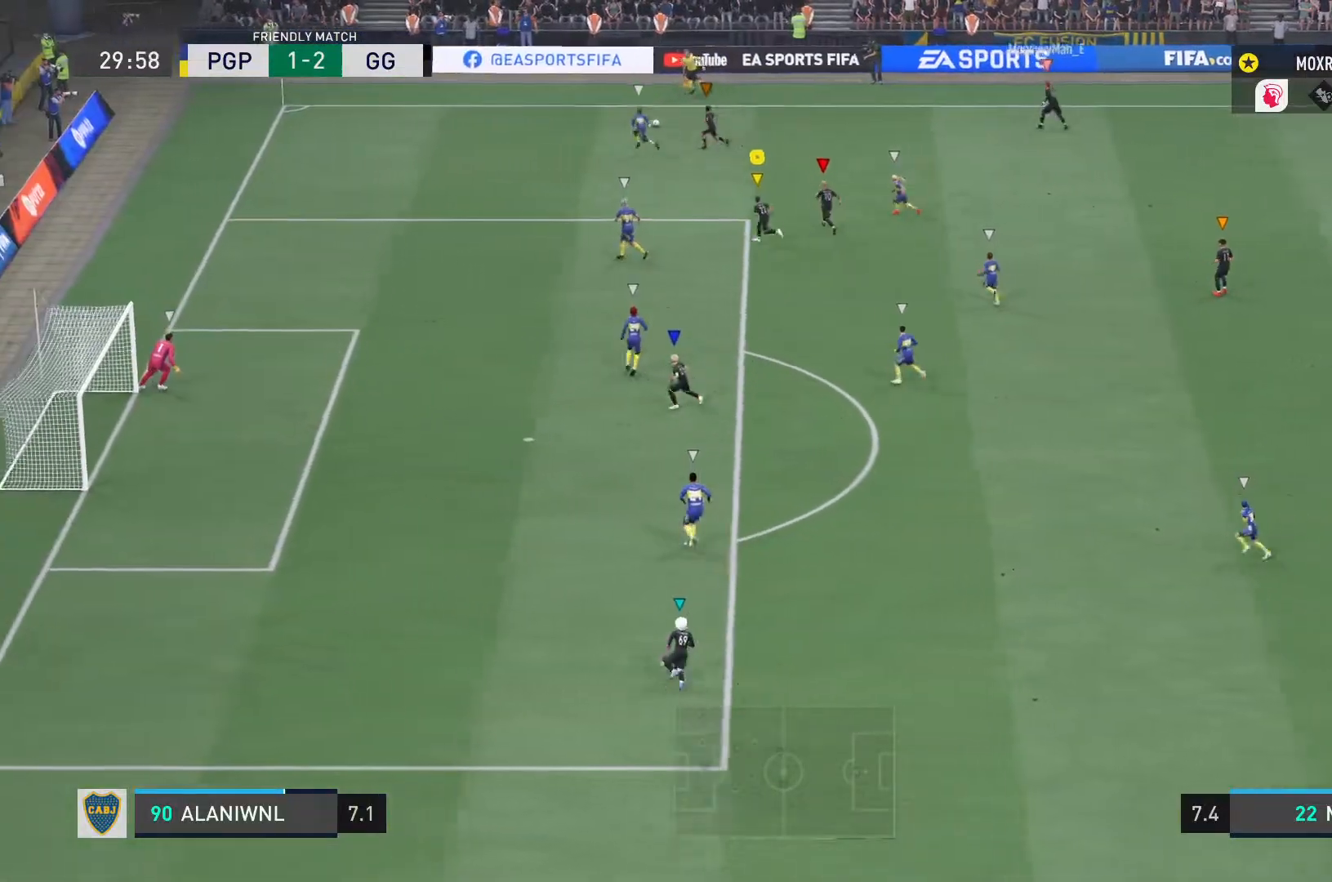
Gameplay with a controller (PlayStation layout); each line is a JSON object with the inputs held at the frame after it. "events" lists button and stick changes between this image and that frame as [ms after this image, input, new state], when the widget could be followed in between. Not read: L3 R3.
{"buttons": ["R2"], "left_stick": "center", "right_stick": "center", "events": []}
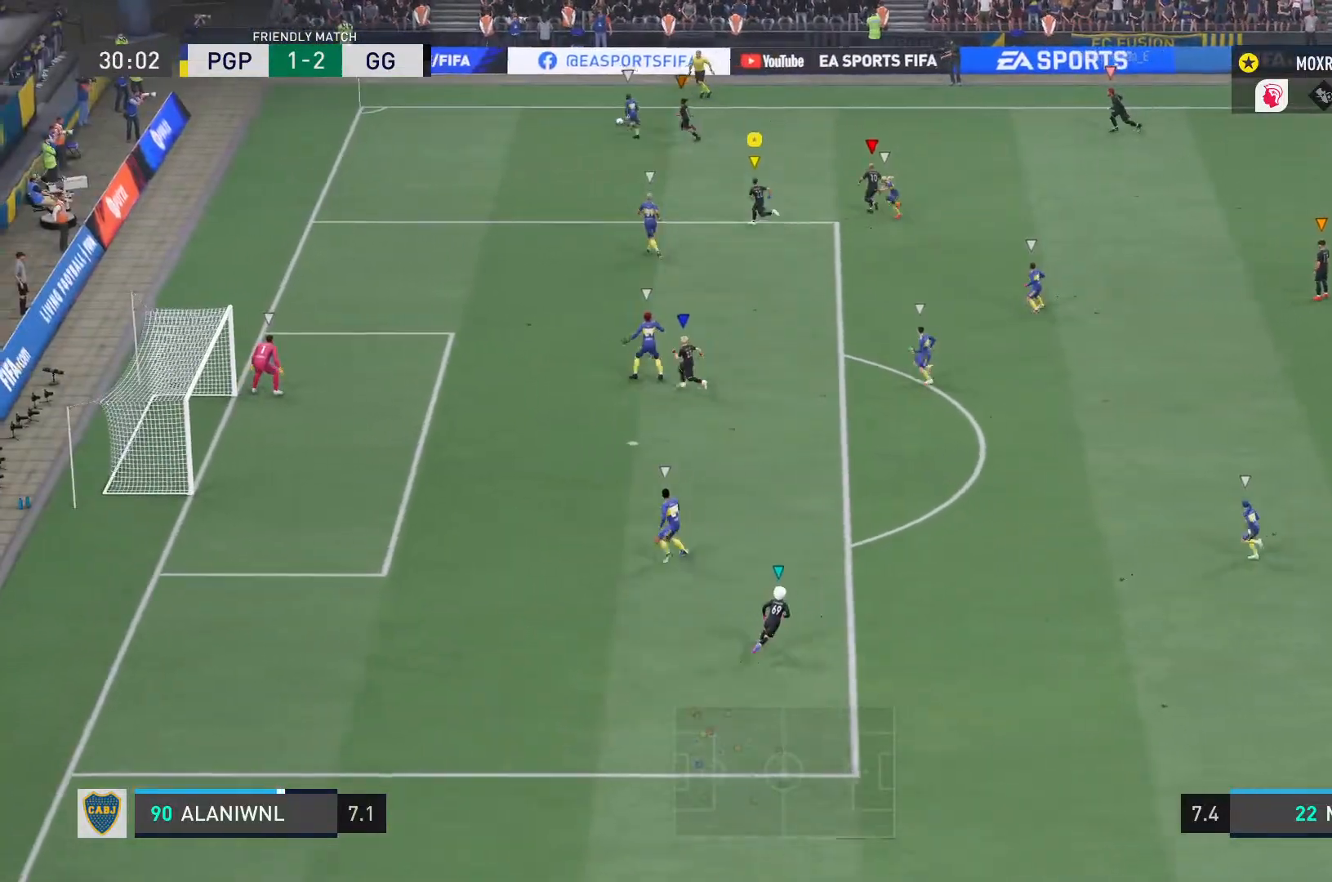
{"buttons": ["R2"], "left_stick": "center", "right_stick": "center", "events": []}
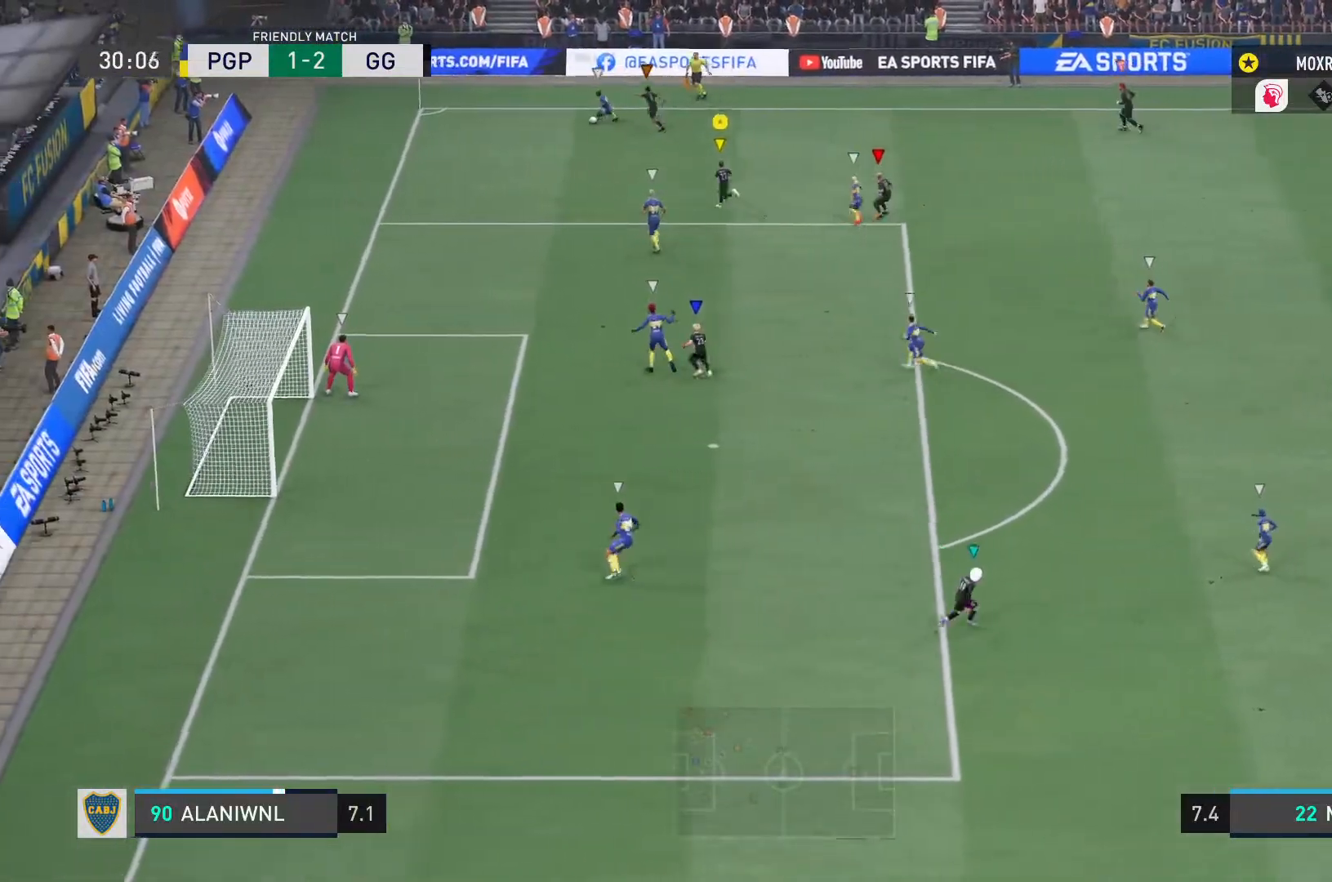
{"buttons": [], "left_stick": "down", "right_stick": "center", "events": [[33, "R2", "up"], [167, "left_stick", "down-left"], [267, "left_stick", "down"]]}
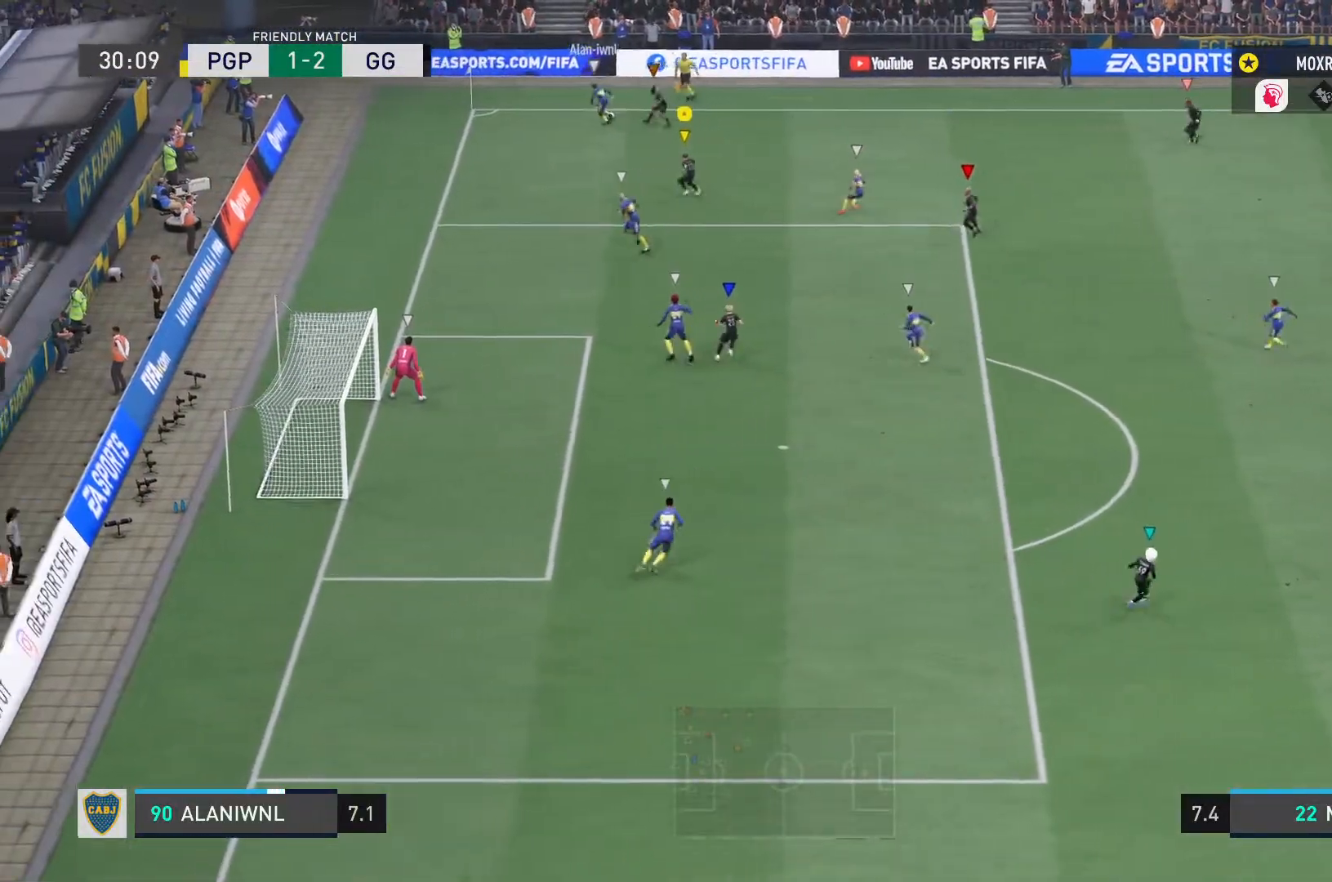
{"buttons": ["L1"], "left_stick": "right", "right_stick": "center", "events": [[134, "L1", "down"], [167, "left_stick", "down-right"], [401, "left_stick", "right"]]}
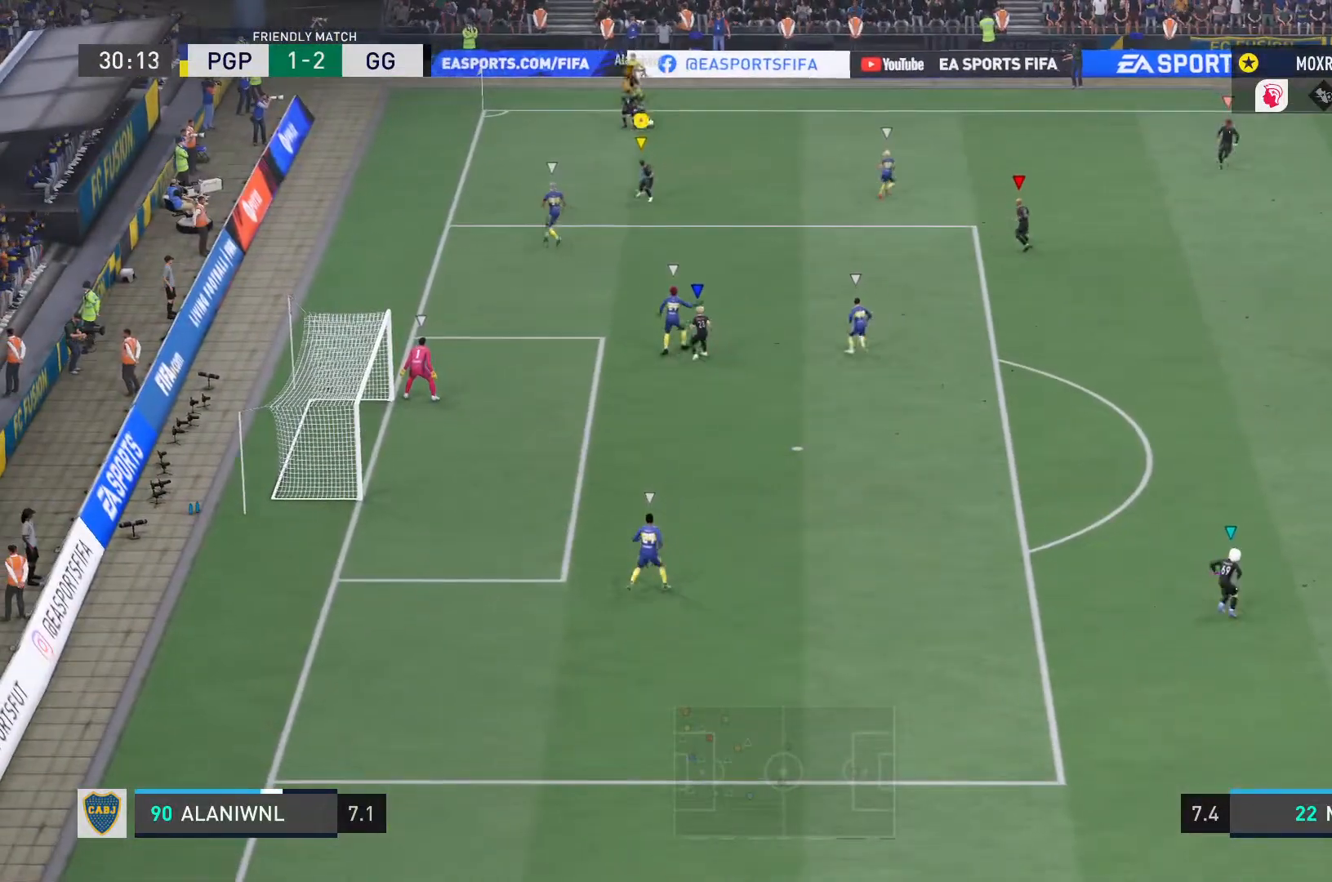
{"buttons": ["L1", "R2"], "left_stick": "right", "right_stick": "center", "events": [[150, "R2", "down"]]}
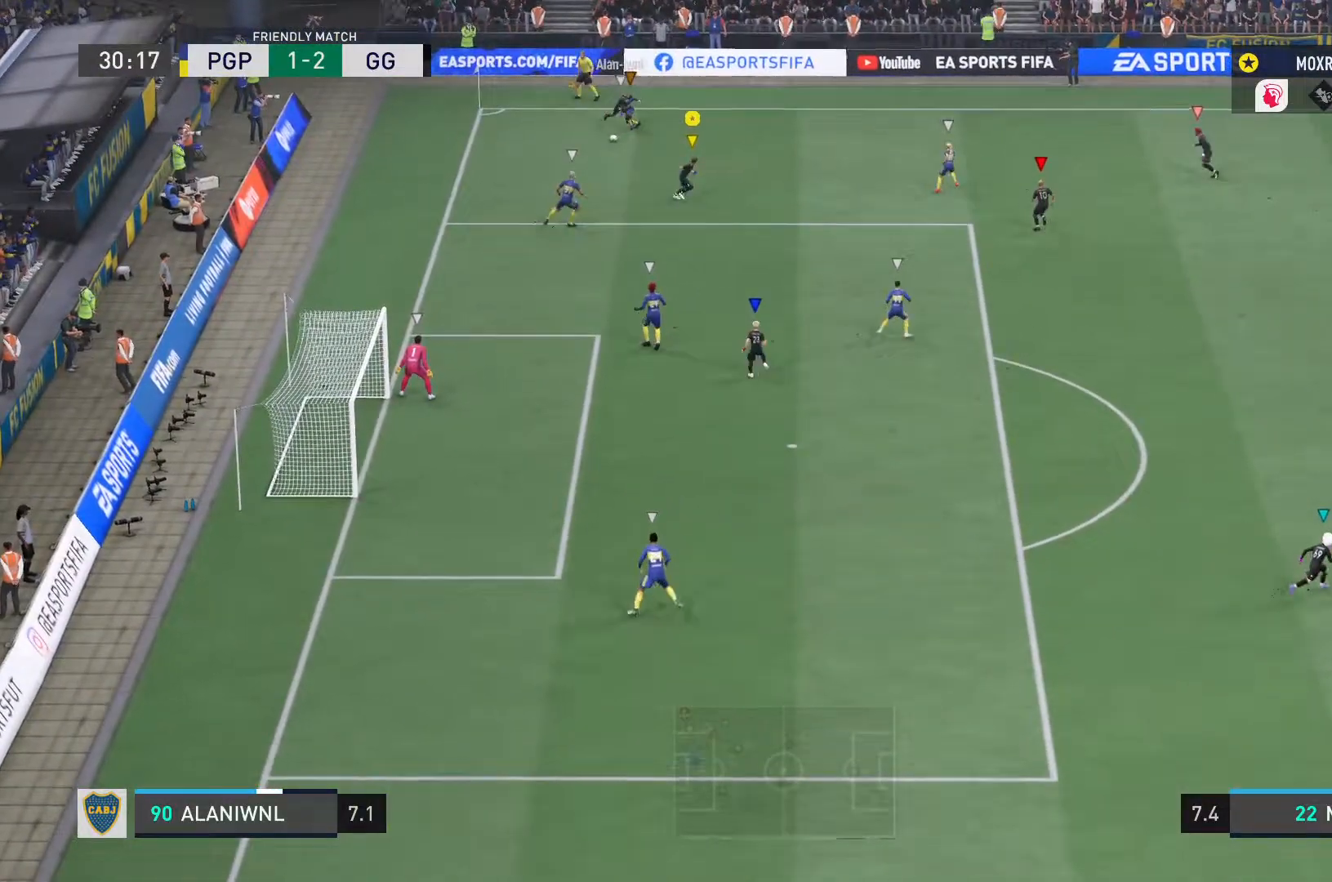
{"buttons": ["L1"], "left_stick": "up-right", "right_stick": "center", "events": [[351, "left_stick", "center"], [401, "R2", "up"], [484, "left_stick", "up-right"]]}
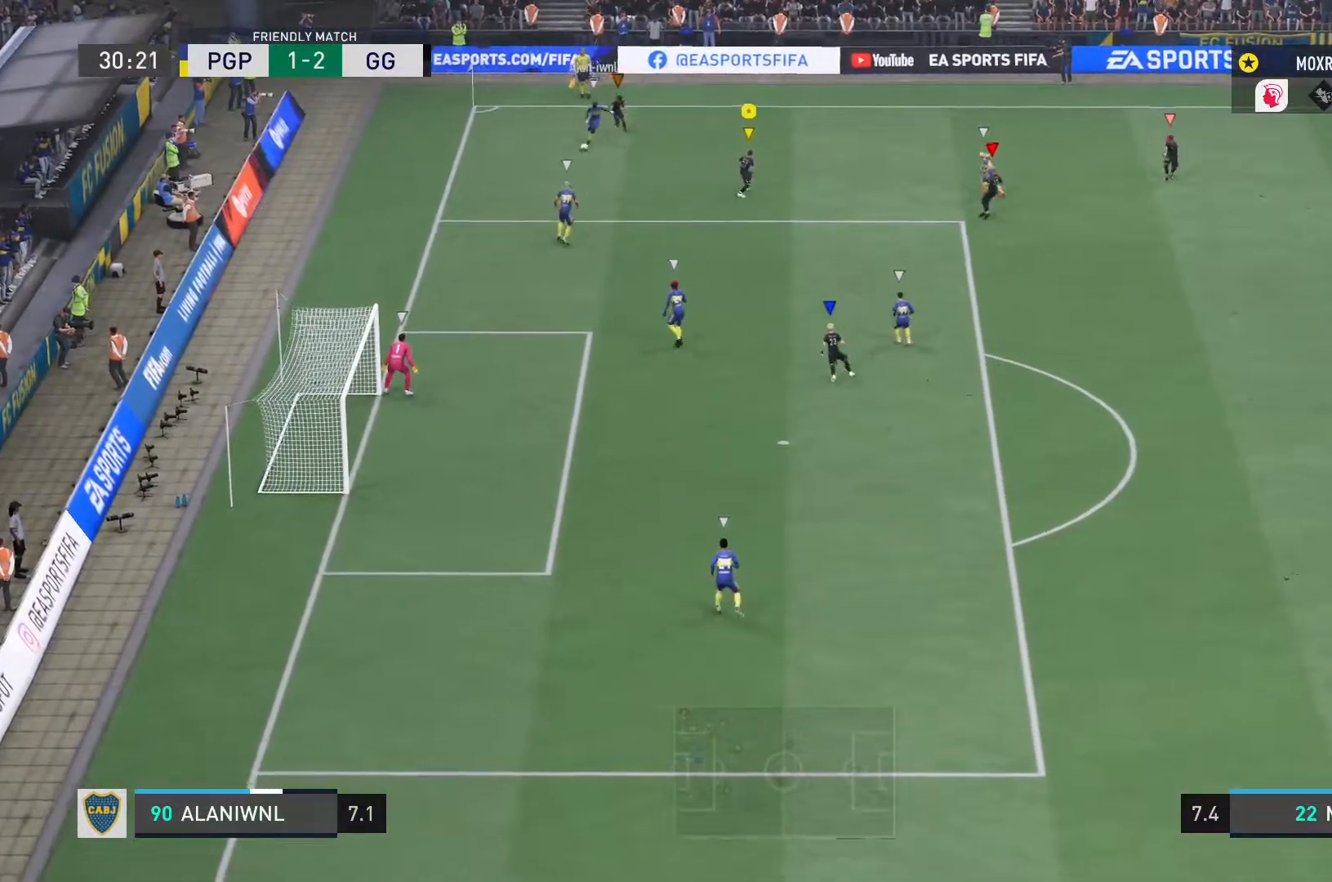
{"buttons": ["L1", "R2"], "left_stick": "center", "right_stick": "center", "events": [[50, "left_stick", "center"], [67, "R2", "down"], [133, "L2", "down"], [284, "left_stick", "down-left"], [417, "left_stick", "center"], [434, "L2", "up"]]}
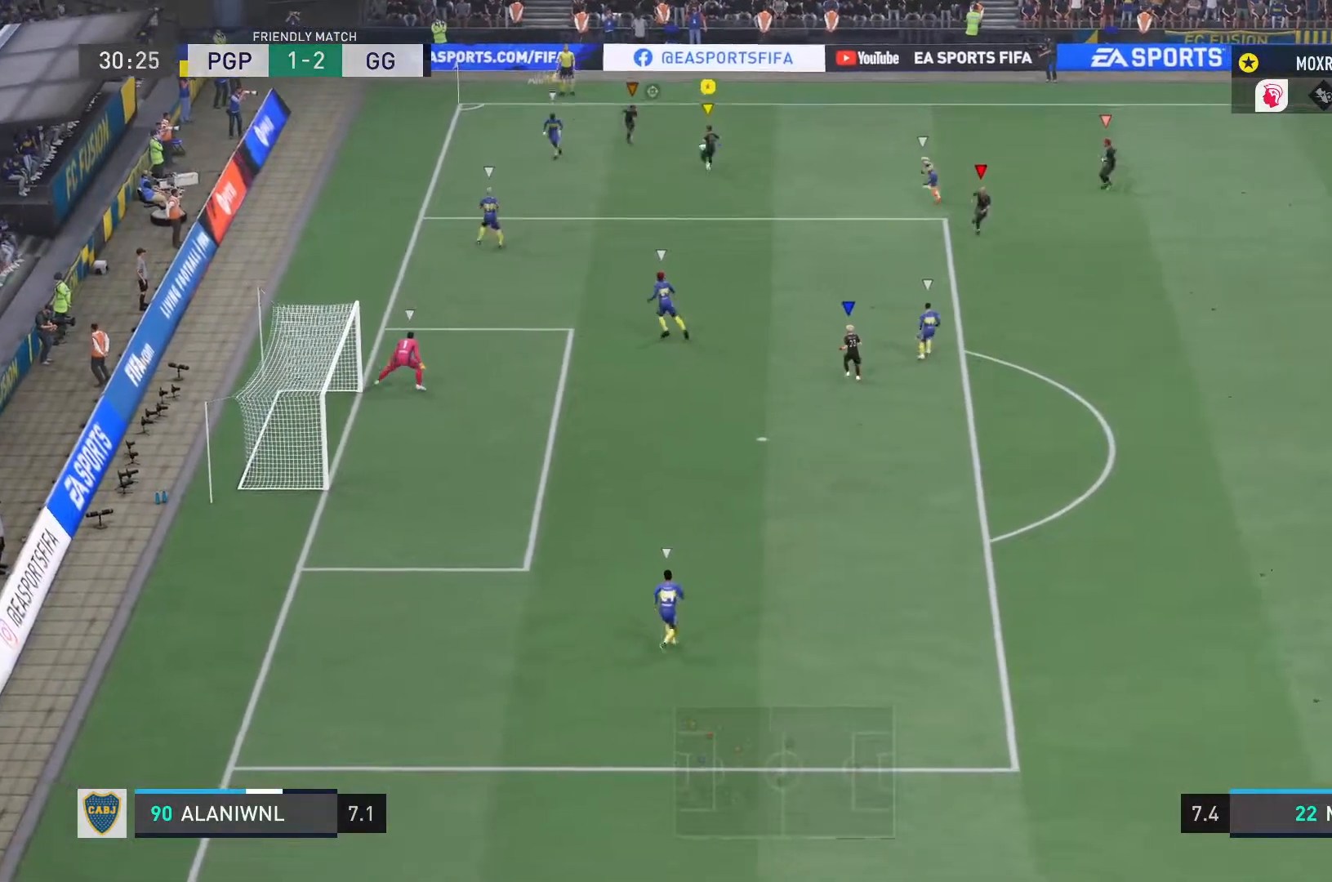
{"buttons": ["L2"], "left_stick": "right", "right_stick": "center", "events": [[50, "left_stick", "right"], [267, "R2", "up"], [317, "L2", "down"], [317, "left_stick", "down-right"], [367, "L1", "up"], [501, "left_stick", "right"]]}
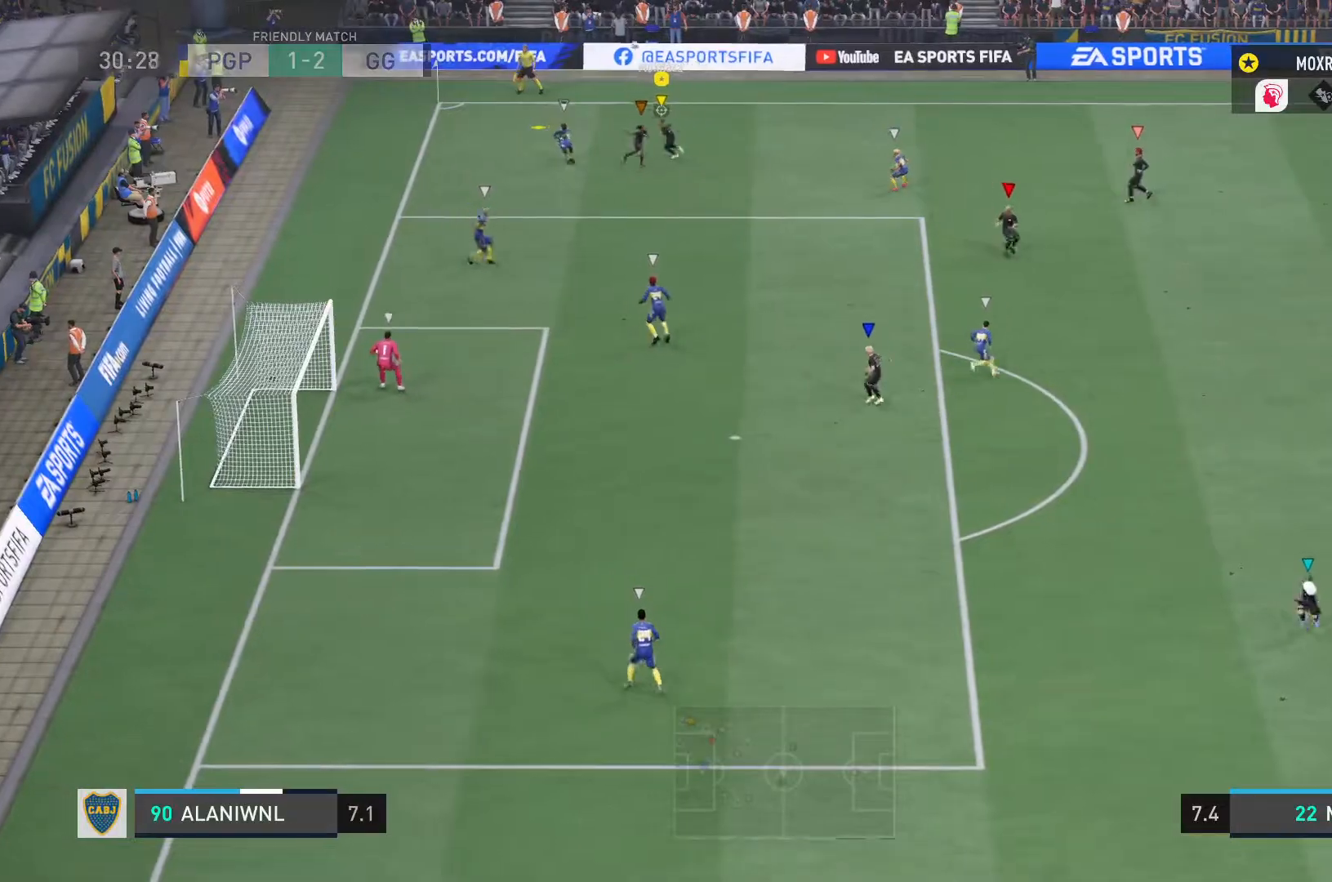
{"buttons": ["CROSS"], "left_stick": "up-right", "right_stick": "center", "events": [[33, "L2", "up"], [200, "left_stick", "up-right"], [500, "CROSS", "down"]]}